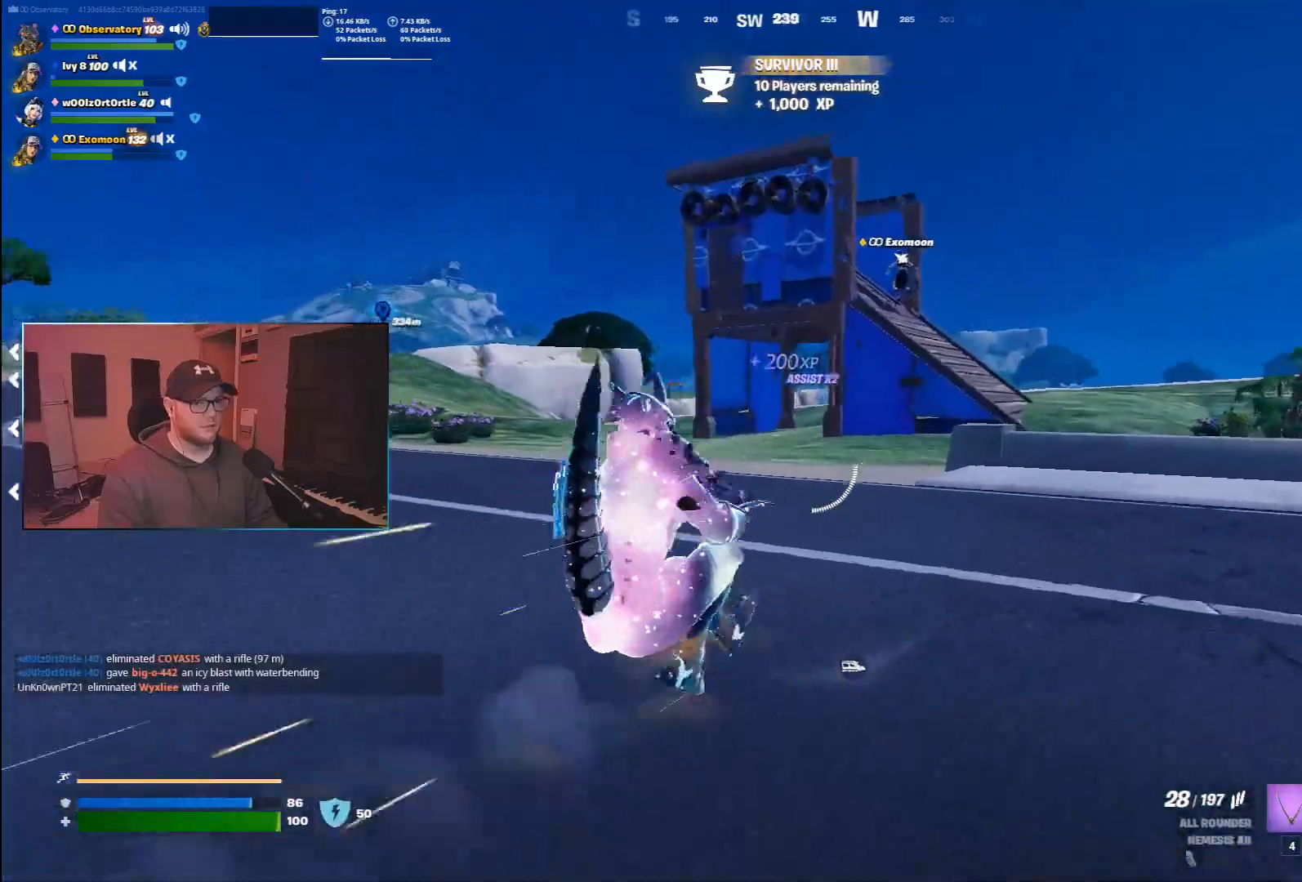
Gameplay with keyboard and mouse; each line is a JSON object with the keys and mouse buttons held at the frame after it. "events" lists presses ("down") and releases ("up") of "1", "2", "3", "4", "5", "a", "alt", "b", "c", "ctrl", "d", "e", "f", "g", "q", "r", "s", "shift", "space", "t", "tab", "v", "w", "x", "z", "mouse_left", "mouse_wheel", "mouse_right", "mouse_mb4" and "mouse_mb5" between this image and that frame as [ms after this image, input, new state], when the widget could be followed in between. "mouse_left", "mouse_wheel", "mouse_right", "mouse_mb4", "mouse_mb5" = the "left", "wheel", "right", "mb4", "mb5" buttons of the "mouse" list. No other keys are recorded. "wheel" means that the mouse wheel is clicked or scrolled. Mouse movement is not recorded.
{"keys": ["ctrl", "w"], "mouse": [], "events": [[33, "d", "up"]]}
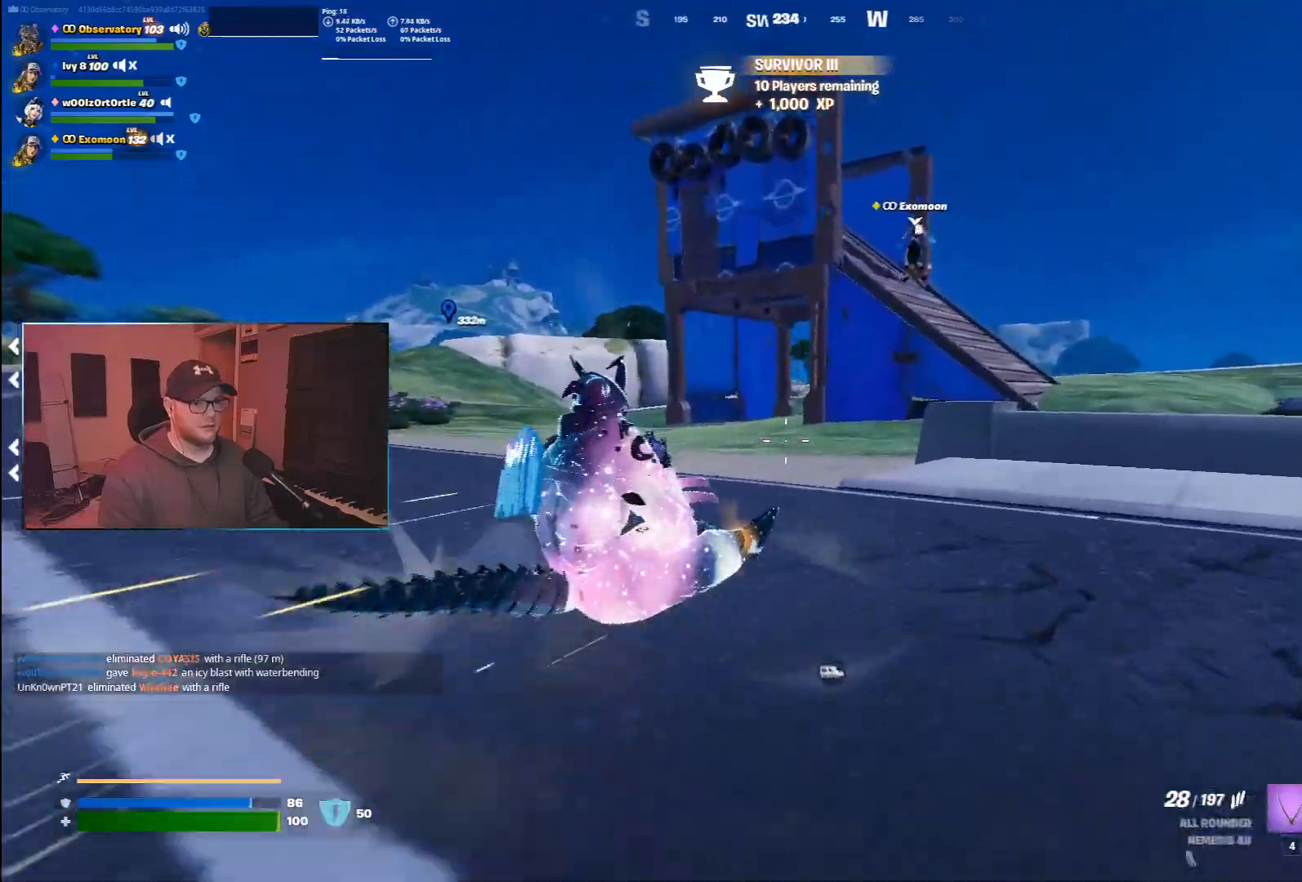
{"keys": ["d", "space", "w"], "mouse": [], "events": [[67, "d", "down"], [300, "ctrl", "up"], [317, "space", "down"]]}
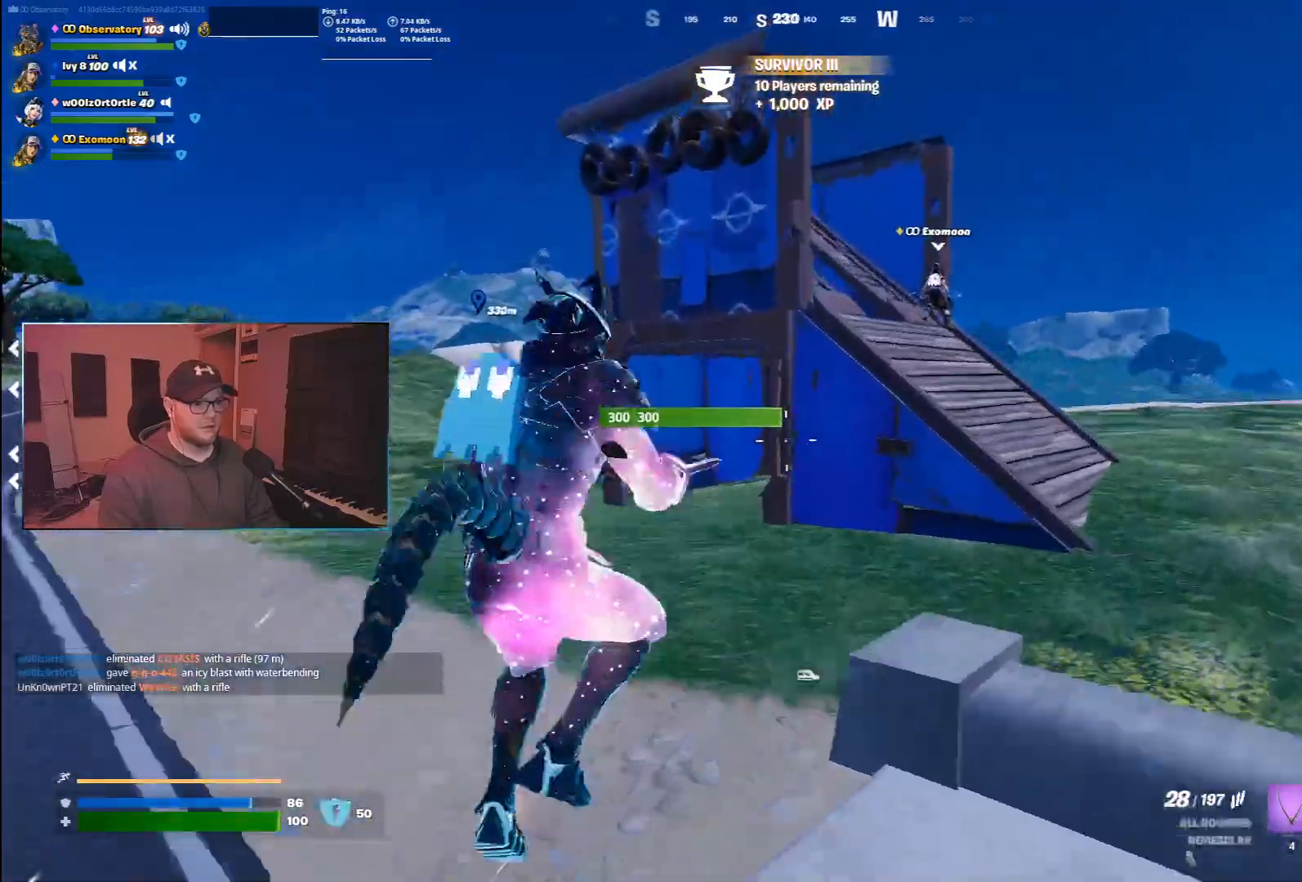
{"keys": ["ctrl", "w"], "mouse": [], "events": [[50, "space", "up"], [350, "ctrl", "down"], [400, "d", "up"]]}
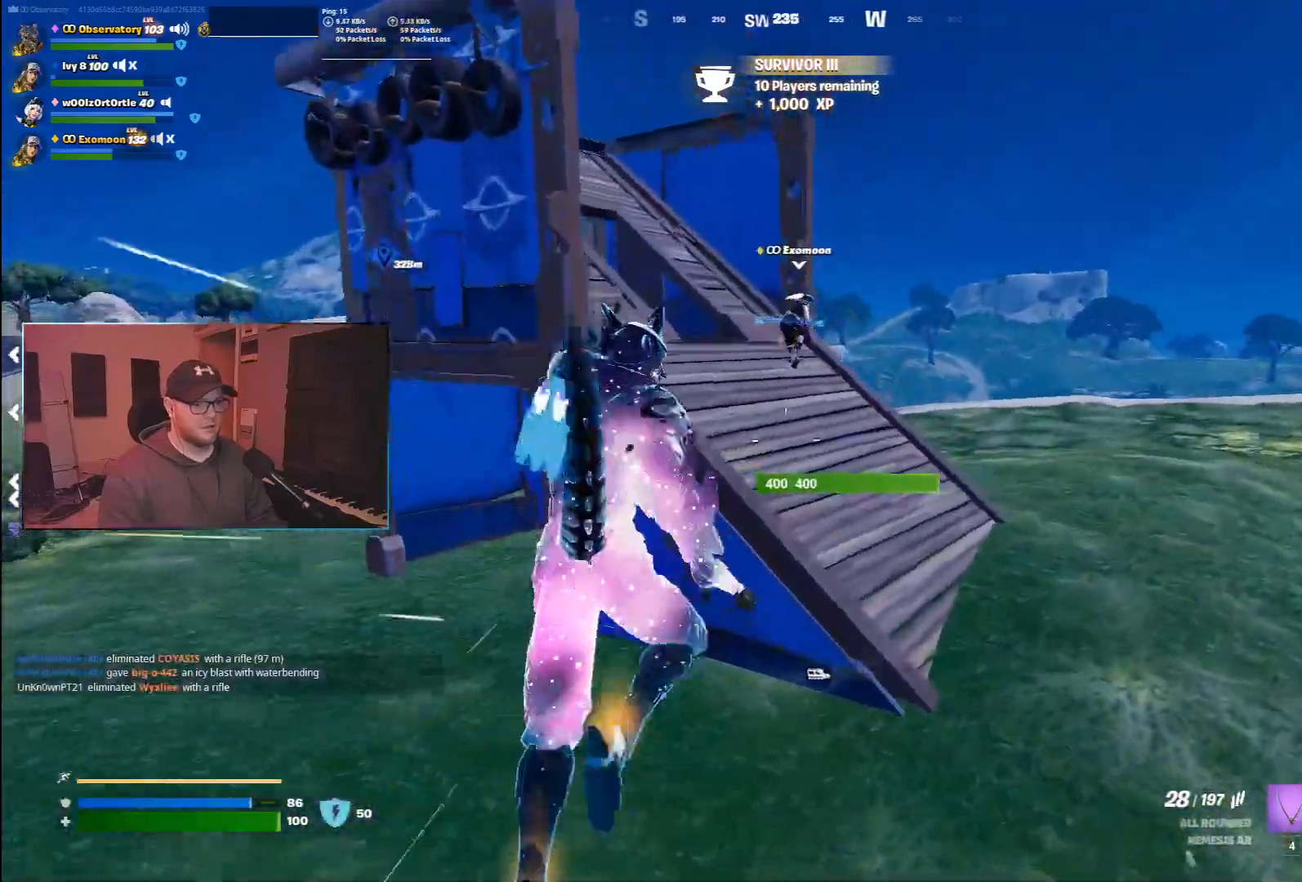
{"keys": ["space", "w"], "mouse": [], "events": [[350, "space", "down"], [367, "ctrl", "up"]]}
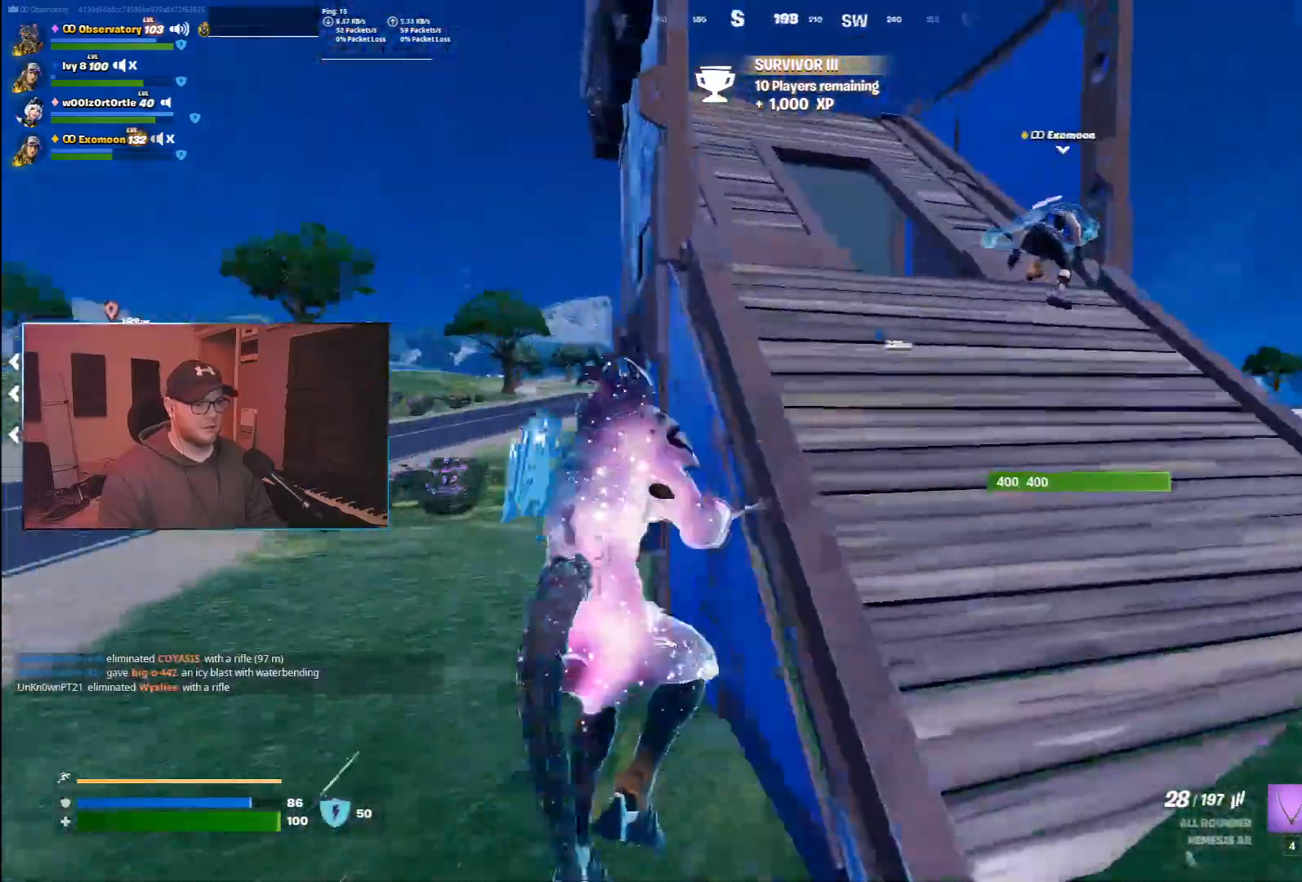
{"keys": ["a", "space", "w"], "mouse": [], "events": [[67, "space", "up"], [150, "a", "down"], [483, "space", "down"]]}
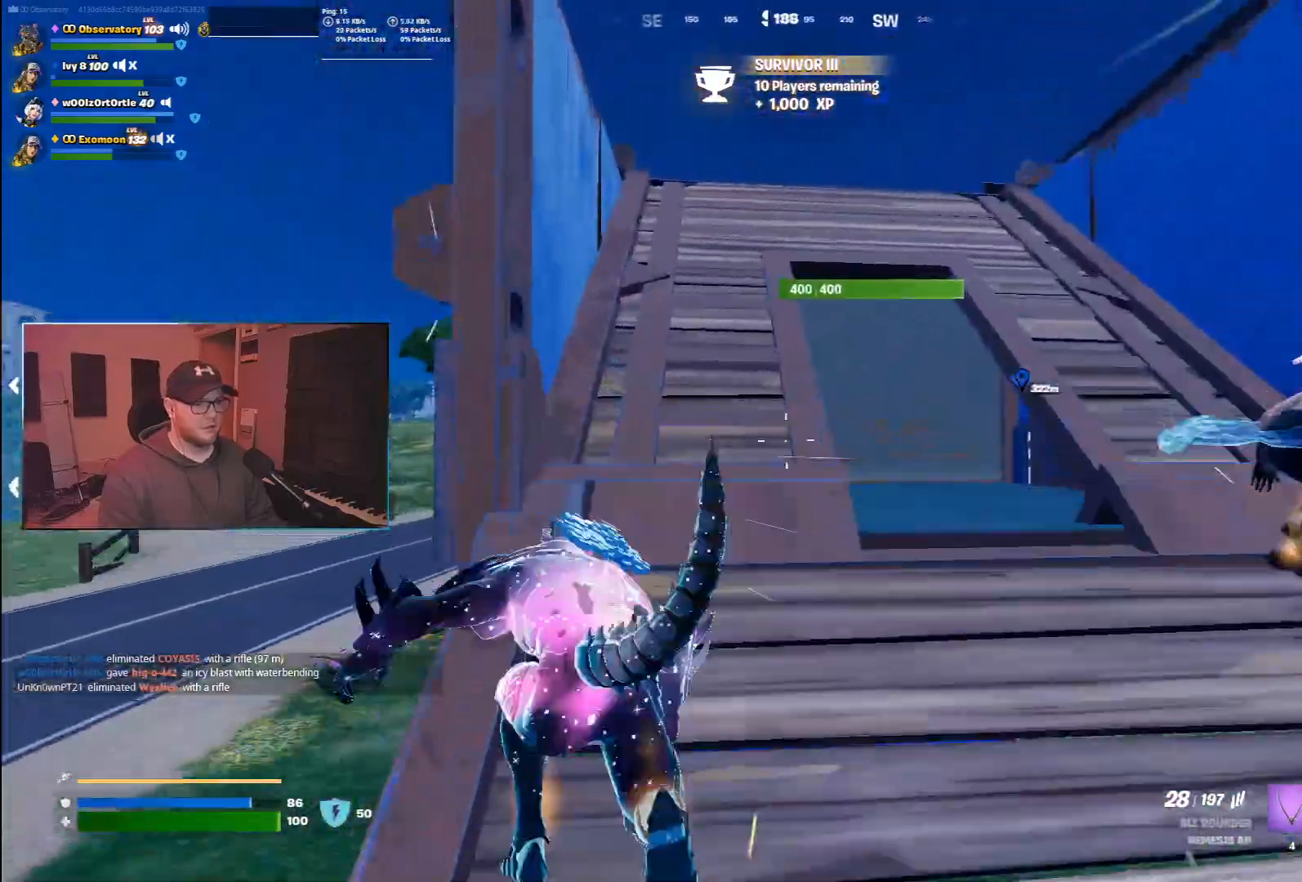
{"keys": ["a"], "mouse": [], "events": [[67, "a", "up"], [200, "space", "up"], [217, "w", "up"], [250, "d", "down"], [333, "1", "down"], [400, "1", "up"], [417, "a", "down"], [433, "d", "up"]]}
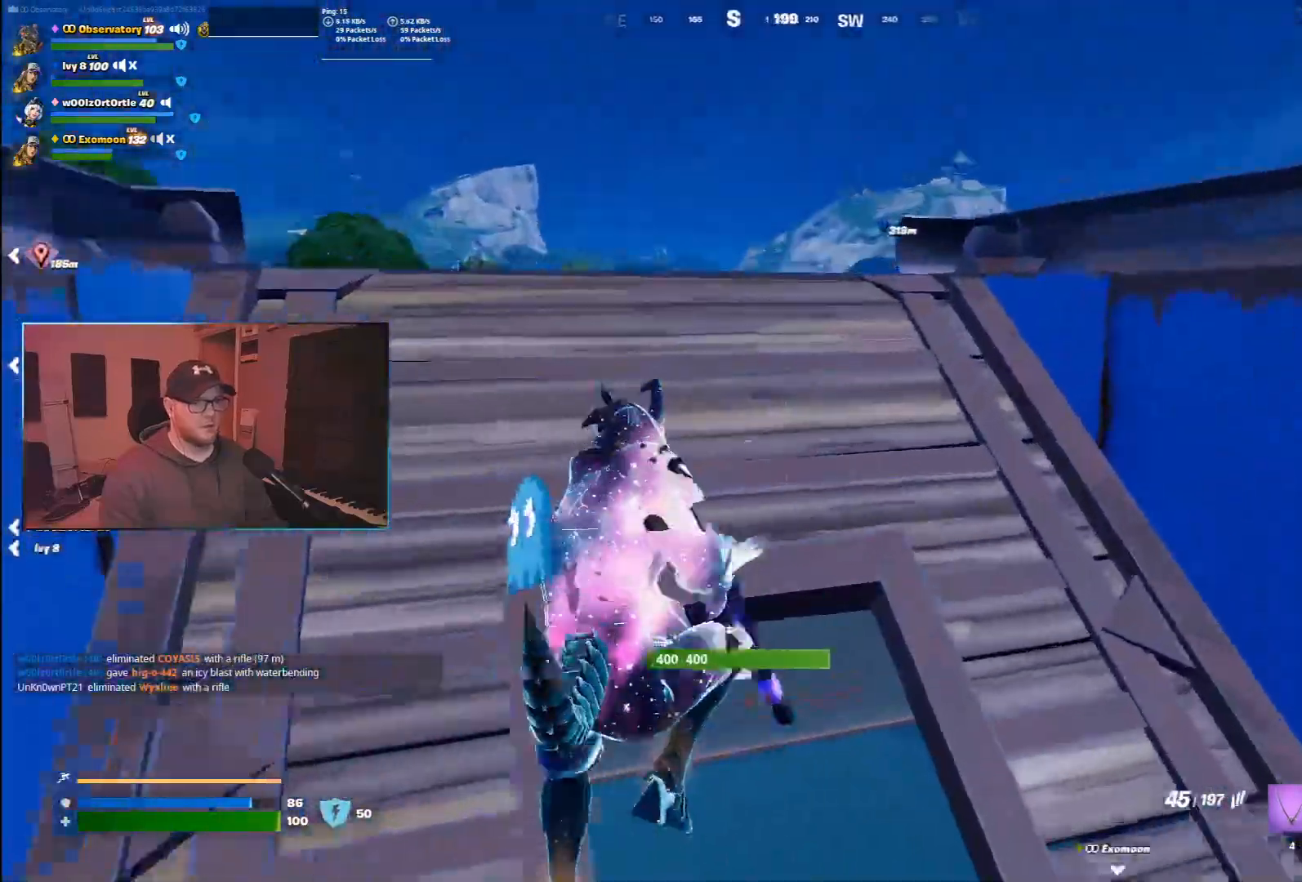
{"keys": [], "mouse": [], "events": [[233, "space", "down"], [267, "a", "up"], [417, "space", "up"]]}
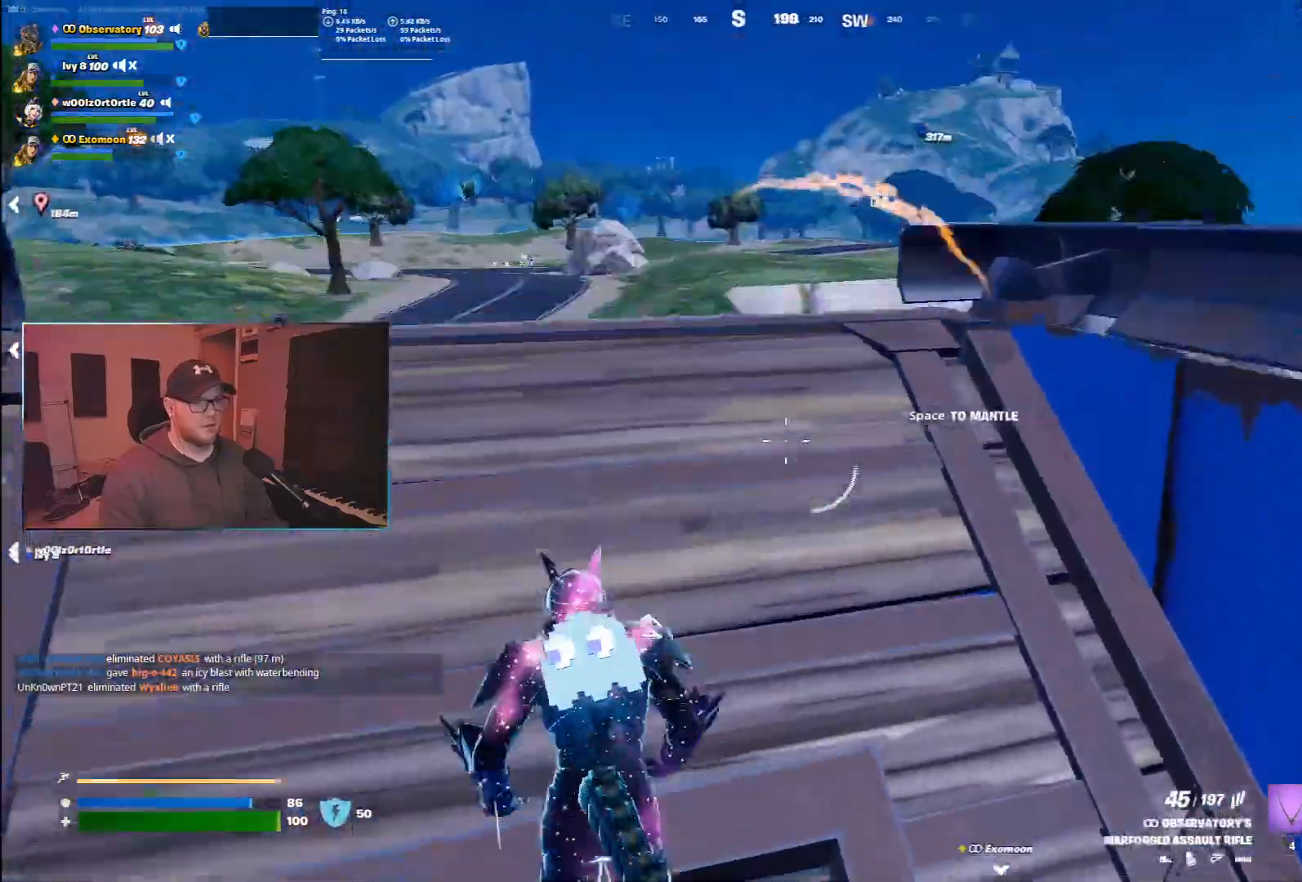
{"keys": ["ctrl"], "mouse": [], "events": [[367, "3", "down"], [483, "ctrl", "down"], [500, "3", "up"]]}
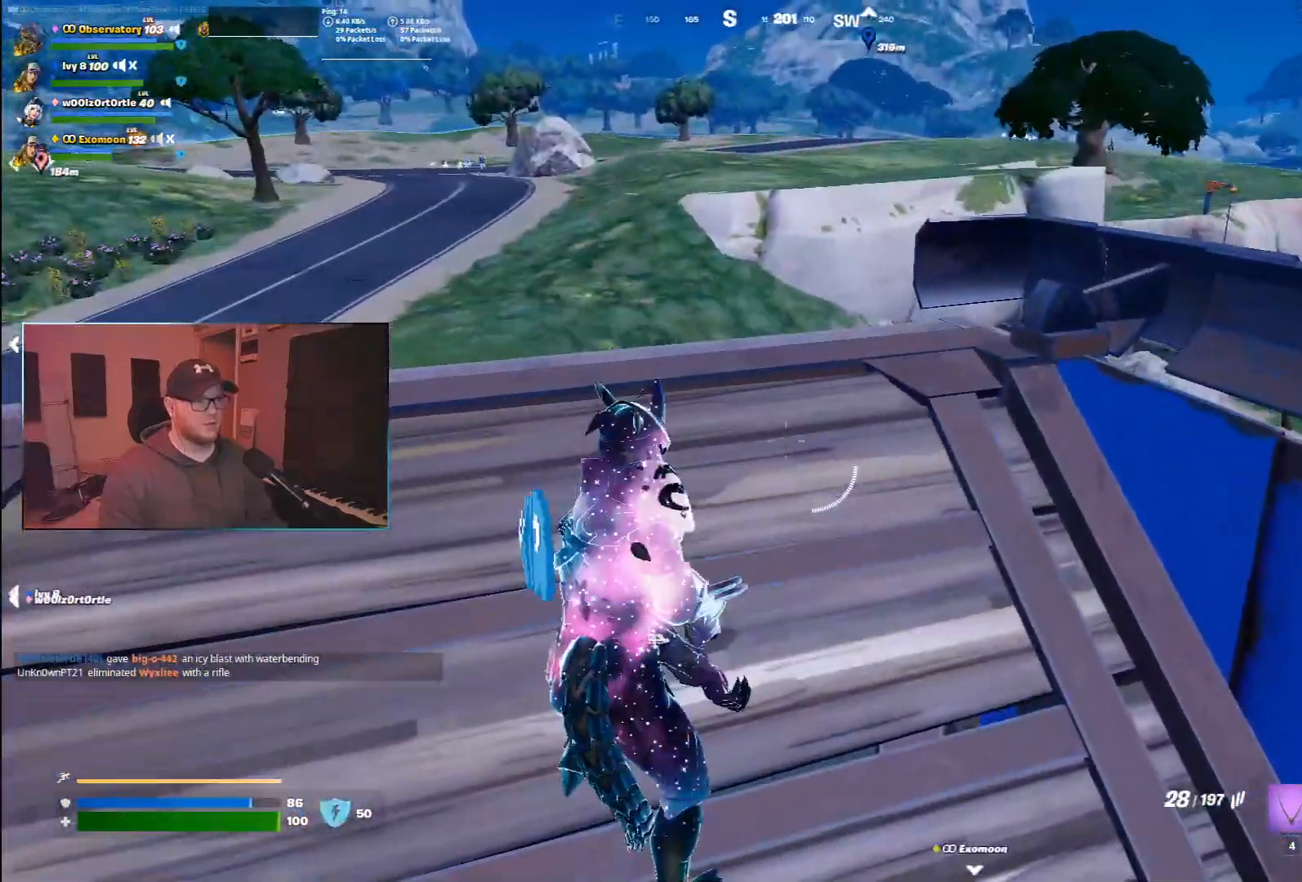
{"keys": ["a"], "mouse": [], "events": [[17, "a", "down"], [83, "a", "up"], [150, "ctrl", "up"], [333, "a", "down"]]}
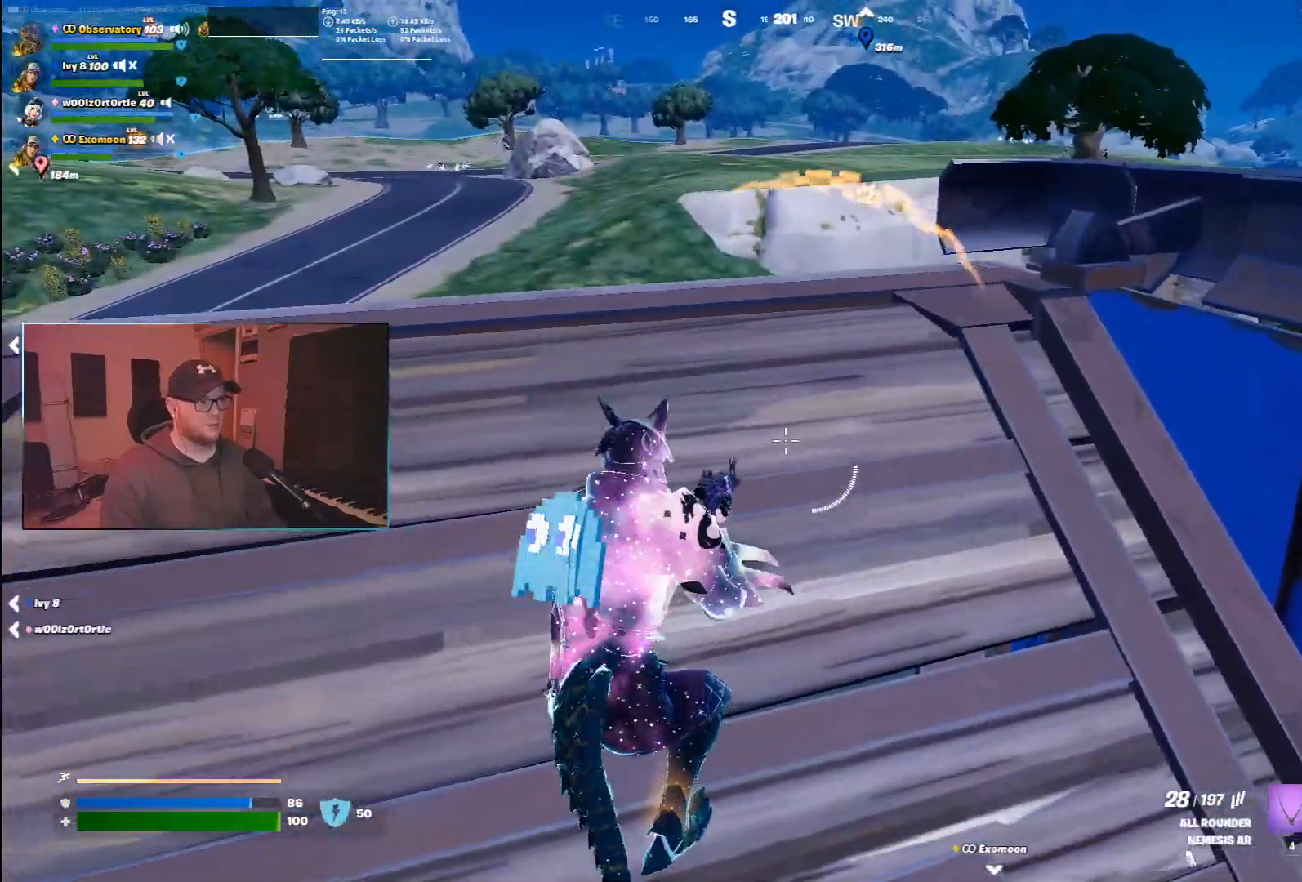
{"keys": [], "mouse": [], "events": [[67, "s", "down"], [333, "s", "up"], [400, "a", "up"]]}
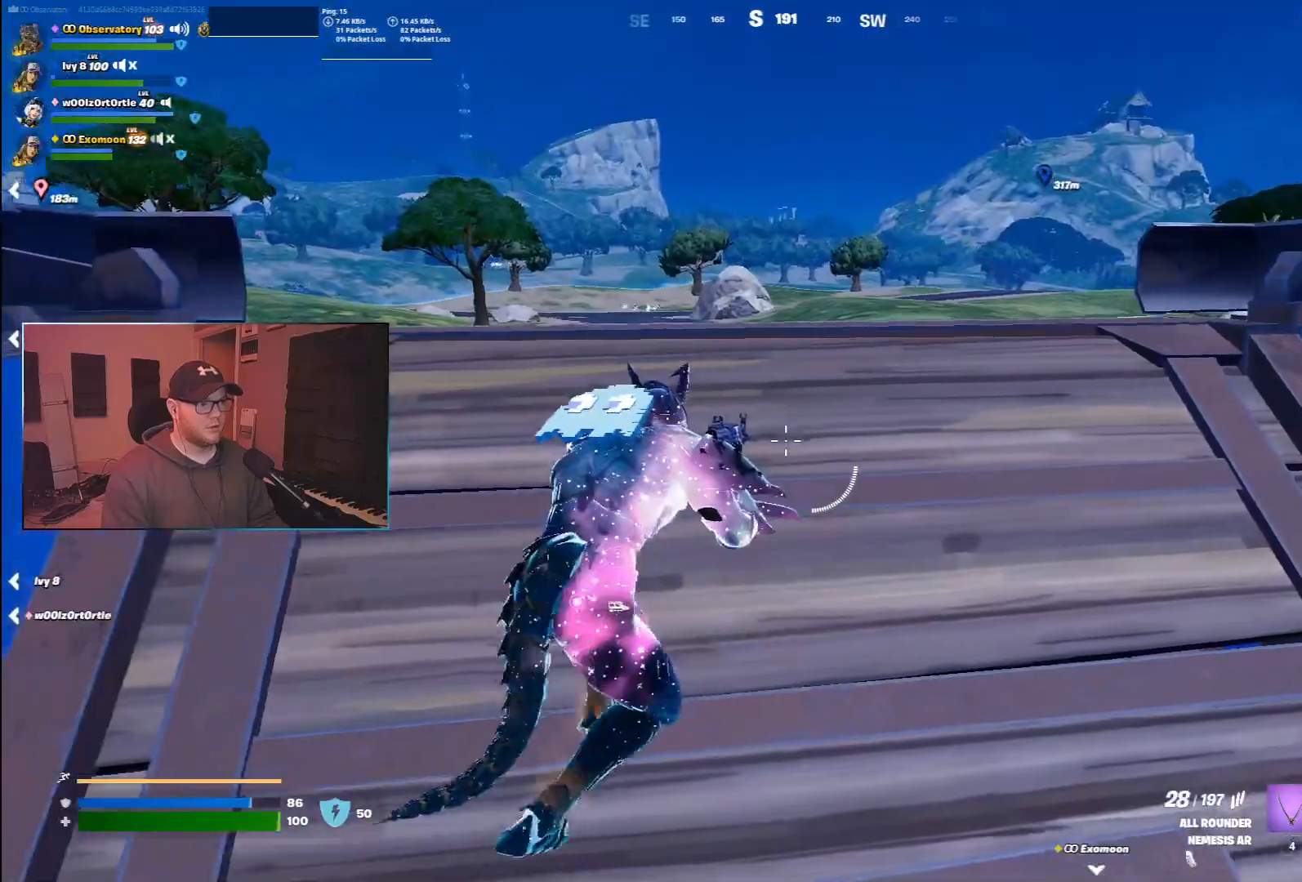
{"keys": [], "mouse": [], "events": []}
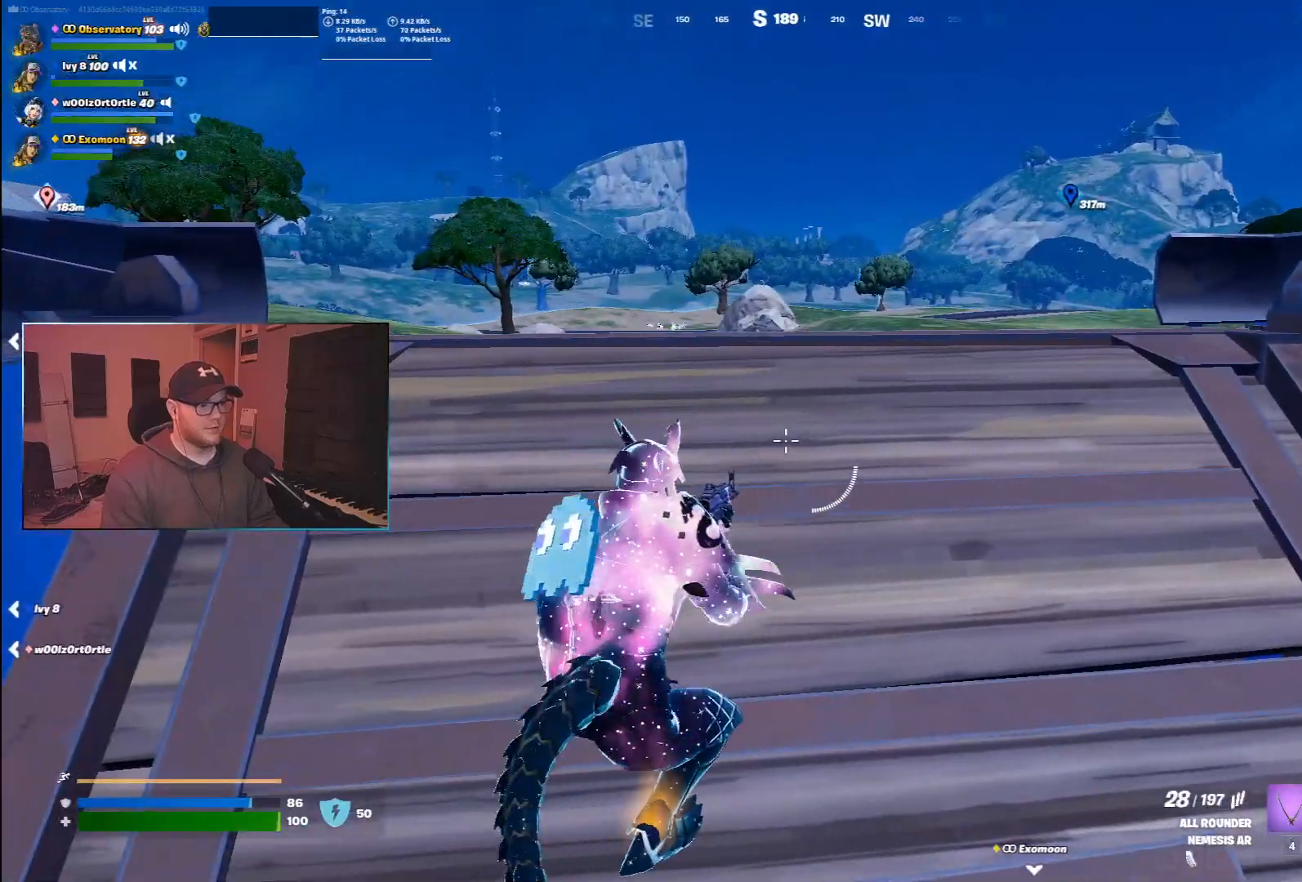
{"keys": [], "mouse": [], "events": [[200, "w", "down"], [383, "w", "up"]]}
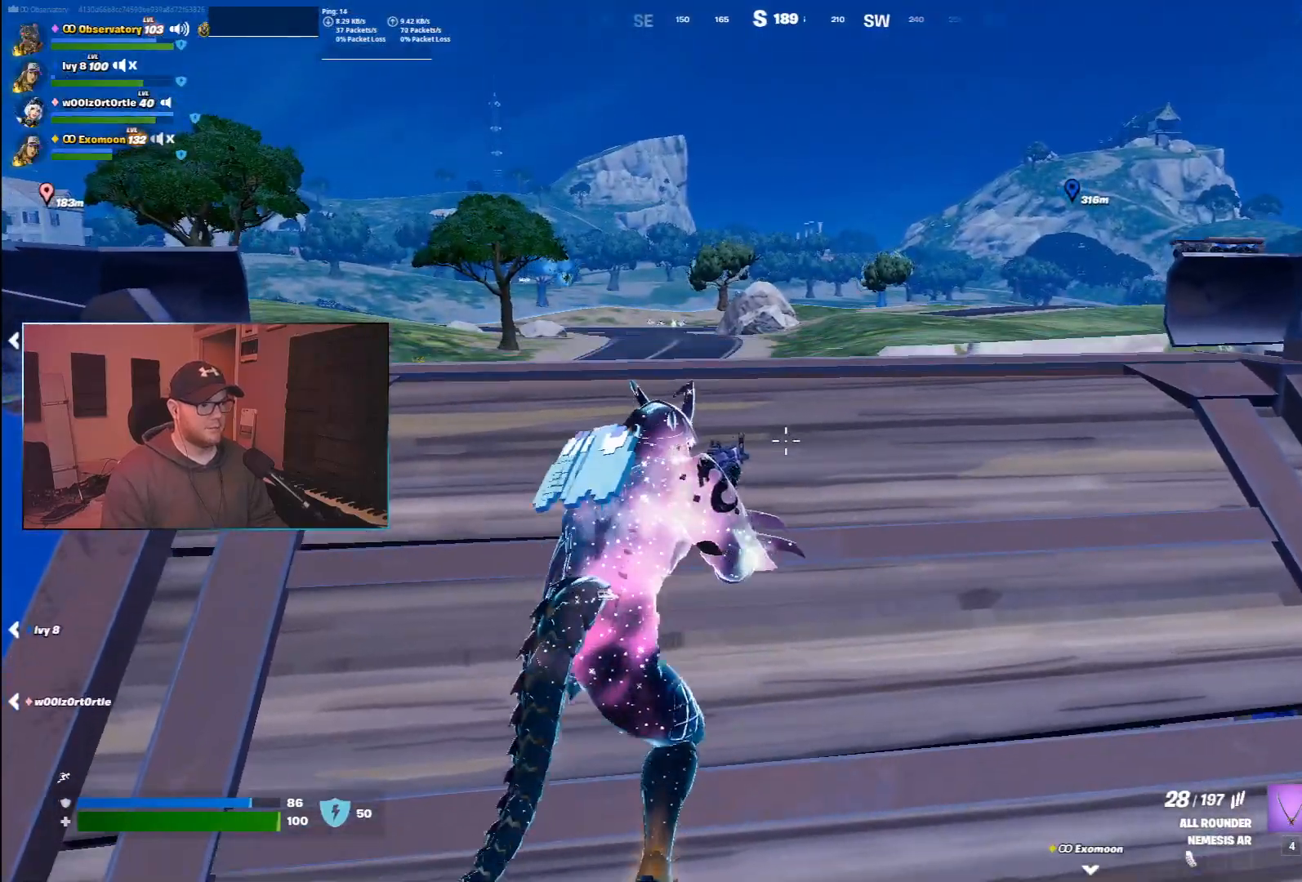
{"keys": ["a", "w"], "mouse": [], "events": [[33, "d", "down"], [317, "d", "up"], [417, "a", "down"], [417, "w", "down"]]}
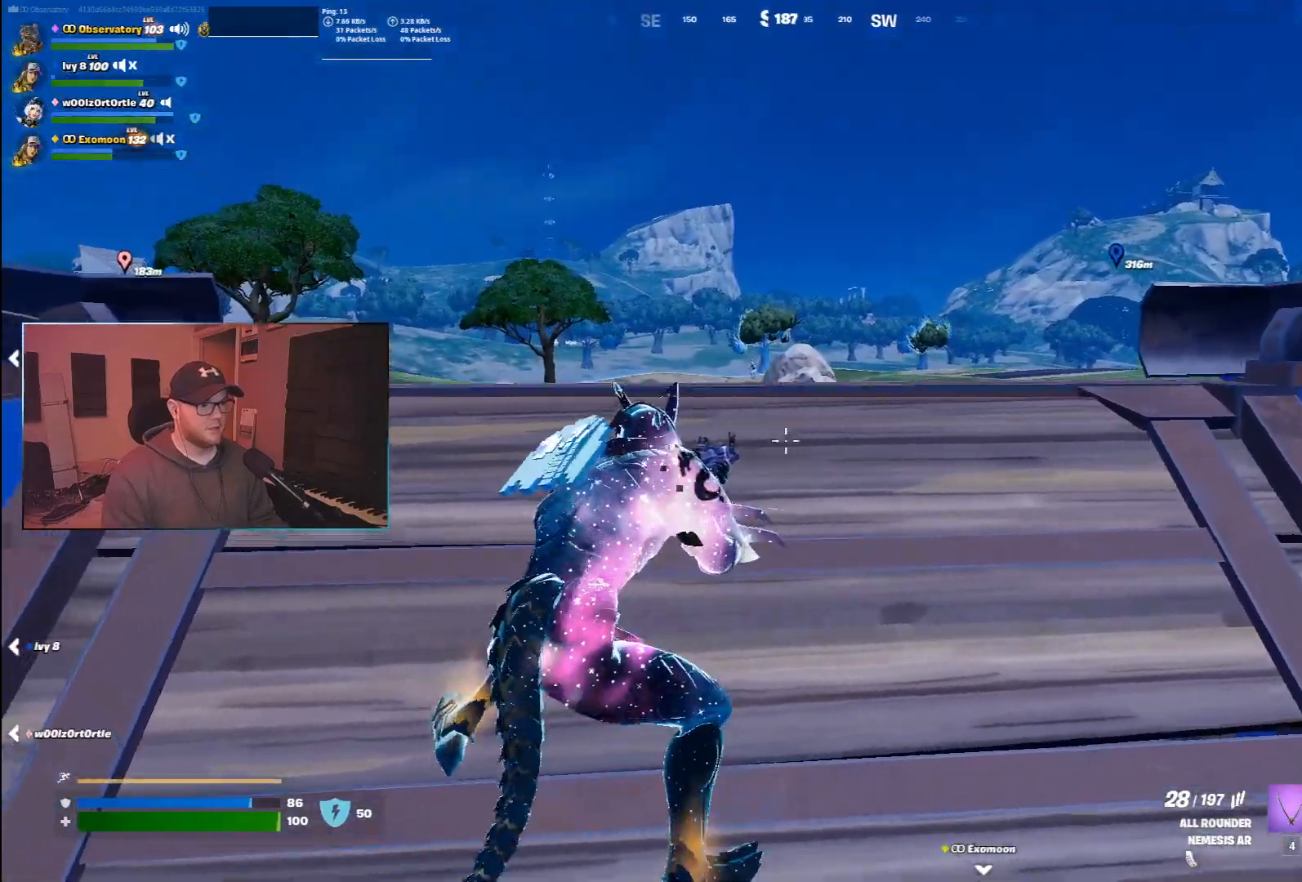
{"keys": [], "mouse": ["right"], "events": [[17, "mouse_right", "down"], [33, "ctrl", "down"], [167, "ctrl", "up"], [350, "a", "up"], [367, "w", "up"]]}
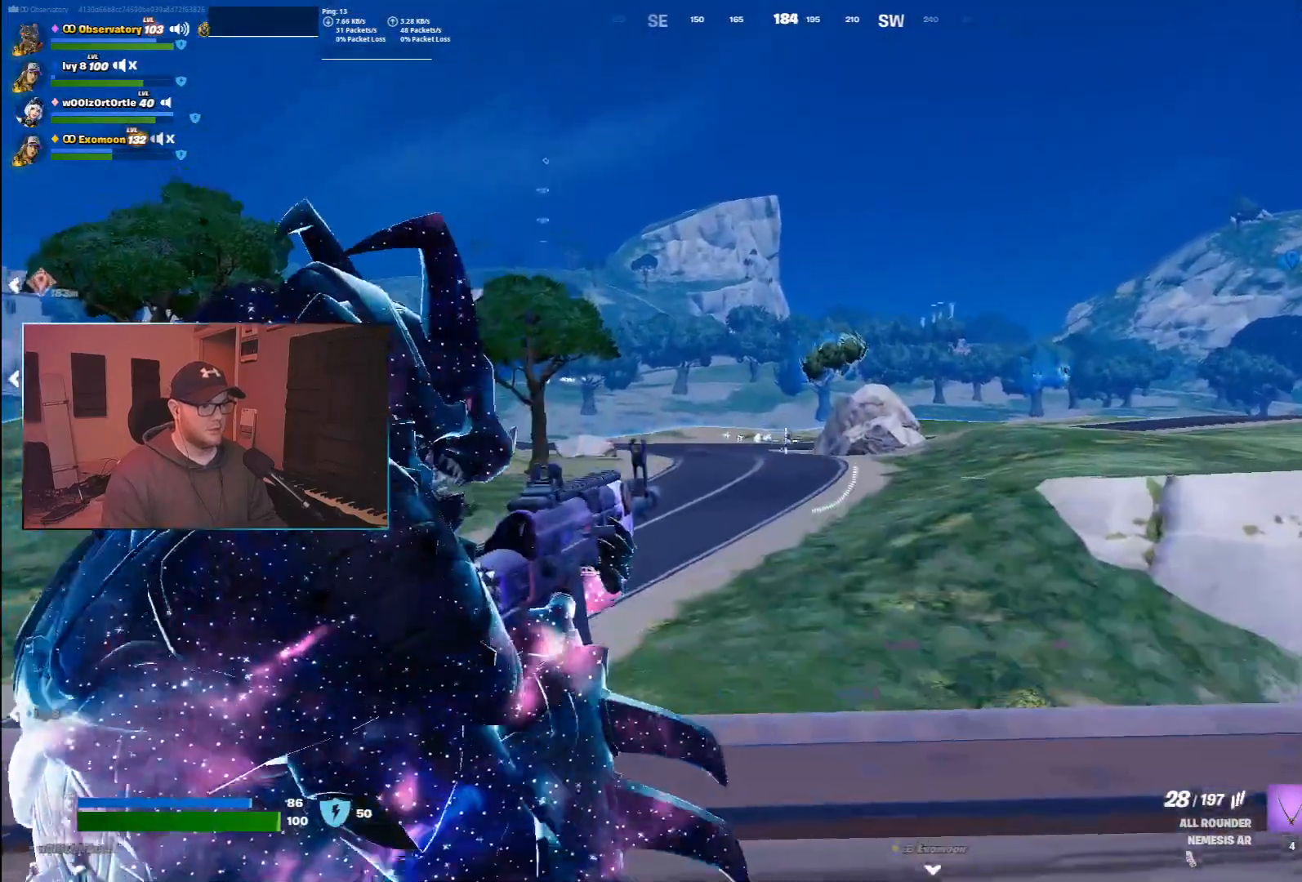
{"keys": ["s"], "mouse": ["right"], "events": [[17, "mouse_left", "down"], [150, "mouse_left", "up"], [317, "mouse_left", "down"], [450, "mouse_left", "up"], [467, "s", "down"]]}
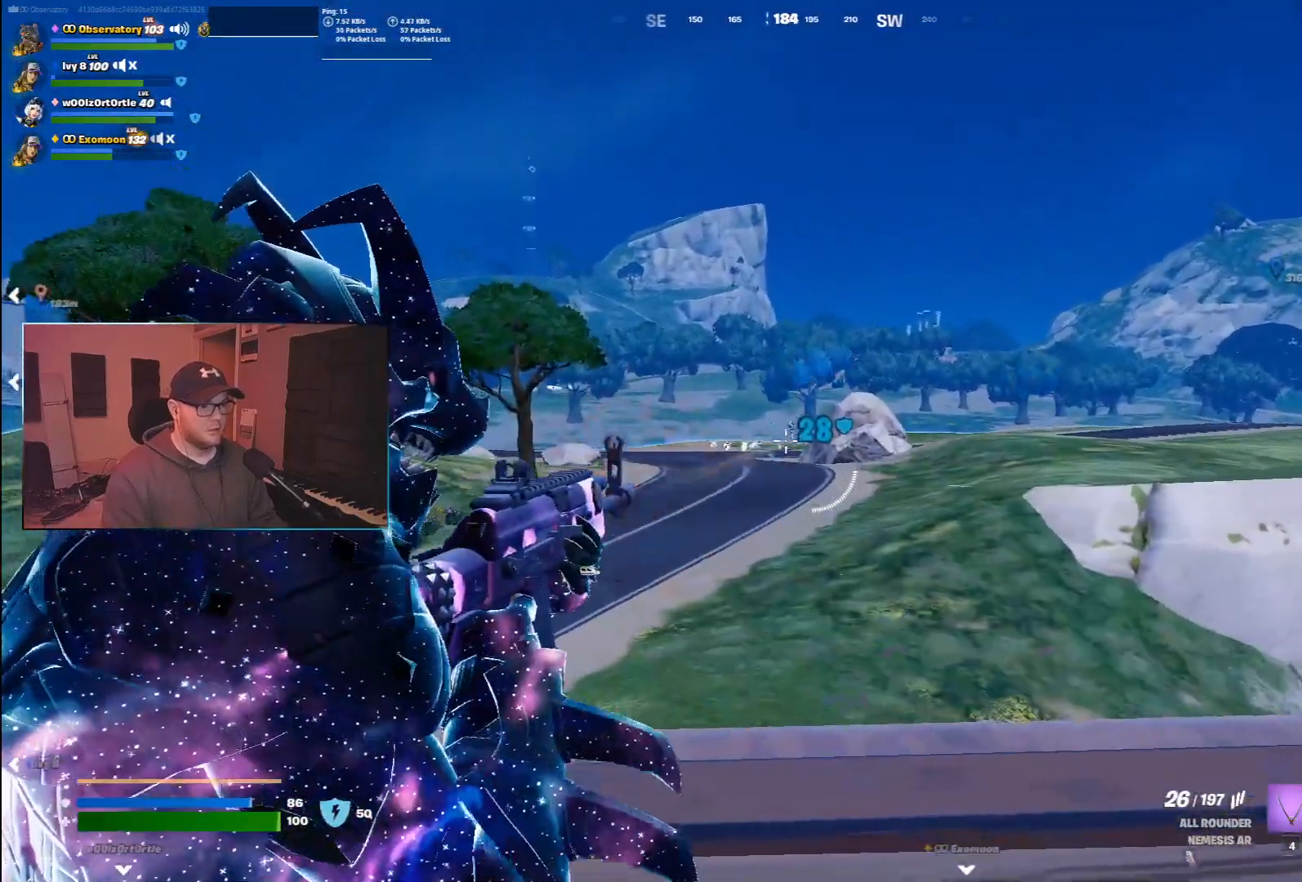
{"keys": [], "mouse": ["left", "right"], "events": [[50, "s", "up"], [67, "mouse_left", "down"], [167, "mouse_left", "up"], [267, "mouse_left", "down"], [283, "d", "down"], [367, "mouse_left", "up"], [417, "mouse_left", "down"], [450, "d", "up"]]}
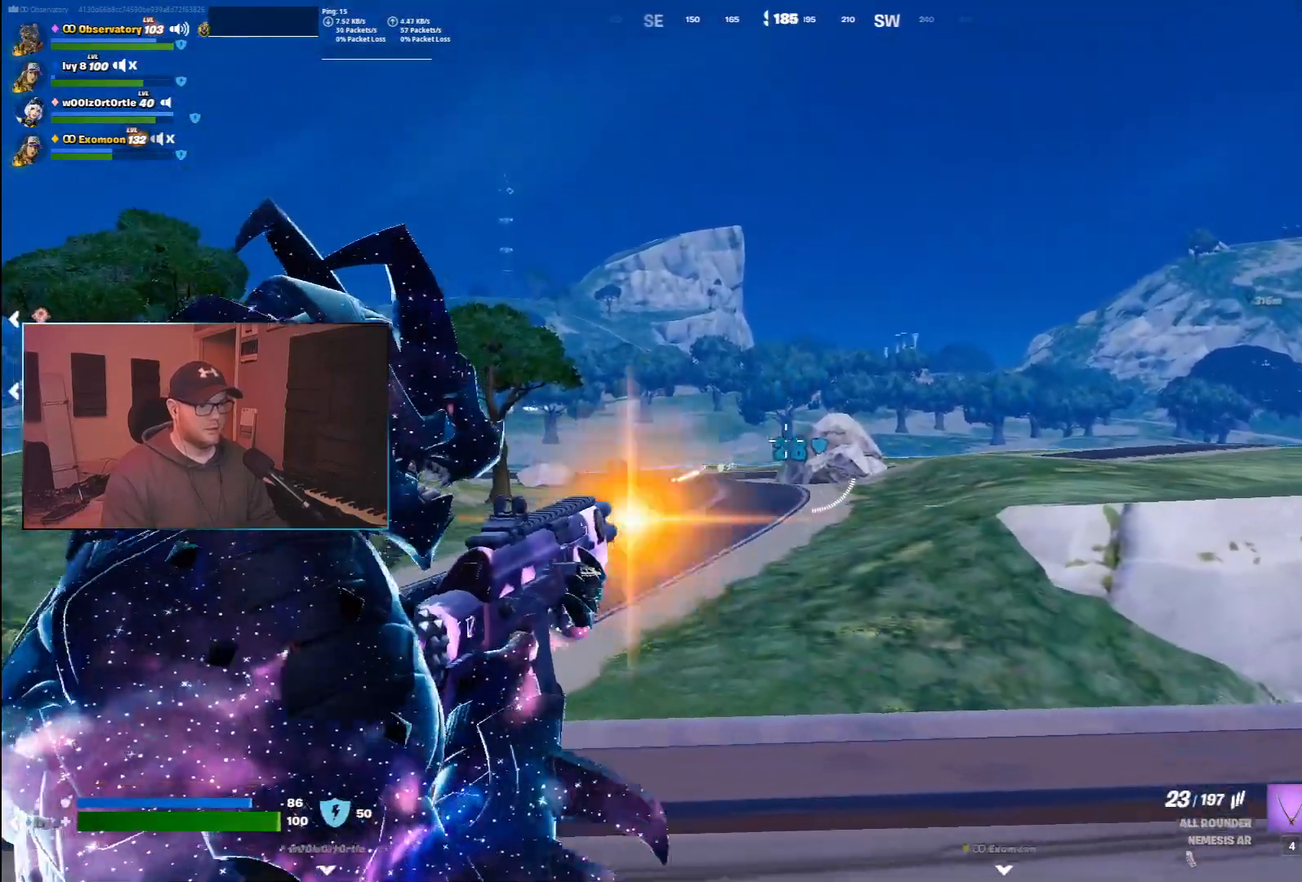
{"keys": ["ctrl", "d", "s"], "mouse": [], "events": [[17, "mouse_left", "up"], [83, "d", "down"], [83, "mouse_left", "down"], [117, "s", "down"], [150, "mouse_left", "up"], [183, "mouse_left", "down"], [283, "mouse_left", "up"], [400, "mouse_right", "up"], [417, "ctrl", "down"]]}
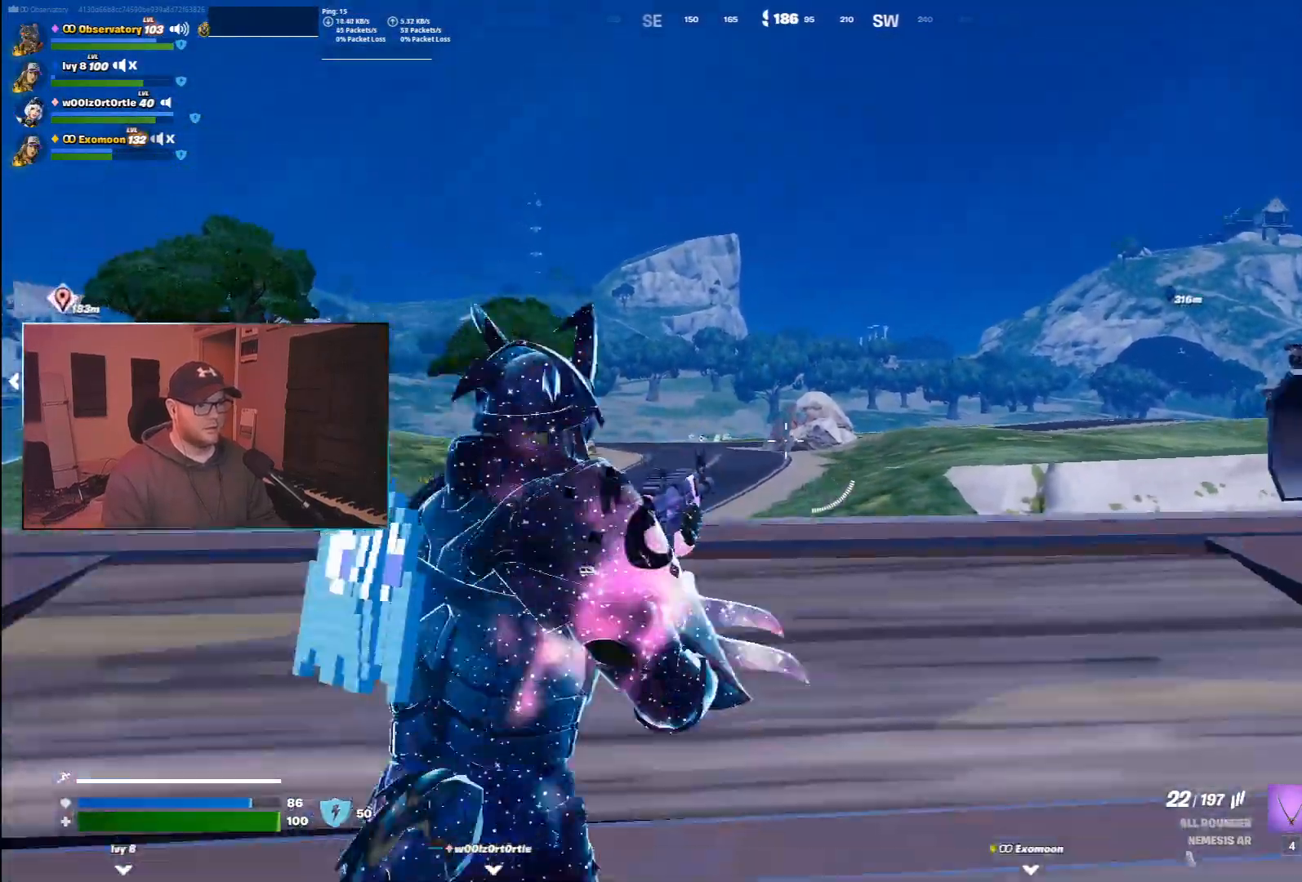
{"keys": [], "mouse": [], "events": [[67, "ctrl", "up"], [167, "s", "up"], [183, "d", "up"], [300, "r", "down"], [400, "r", "up"]]}
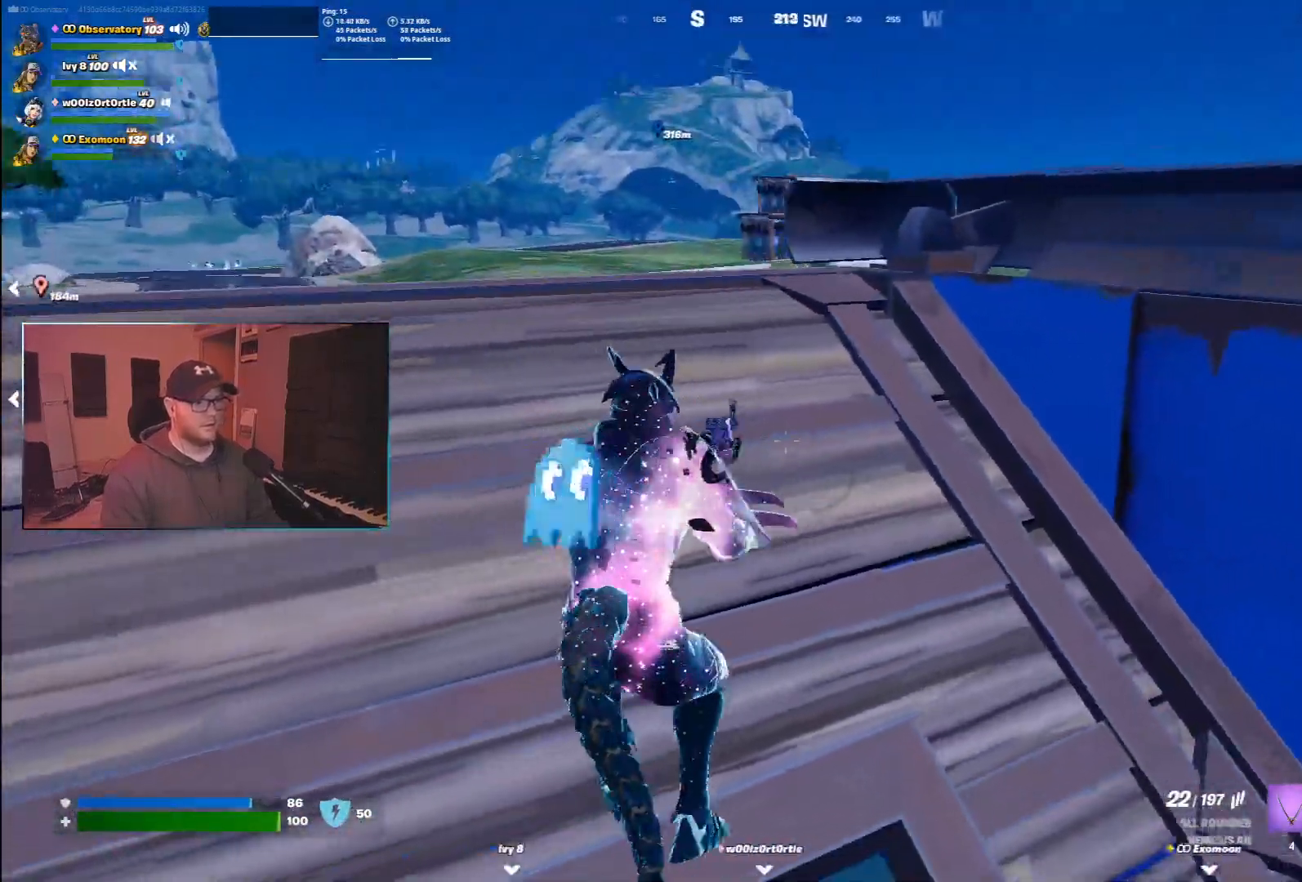
{"keys": [], "mouse": [], "events": [[67, "w", "down"], [250, "d", "down"], [300, "d", "up"], [317, "w", "up"]]}
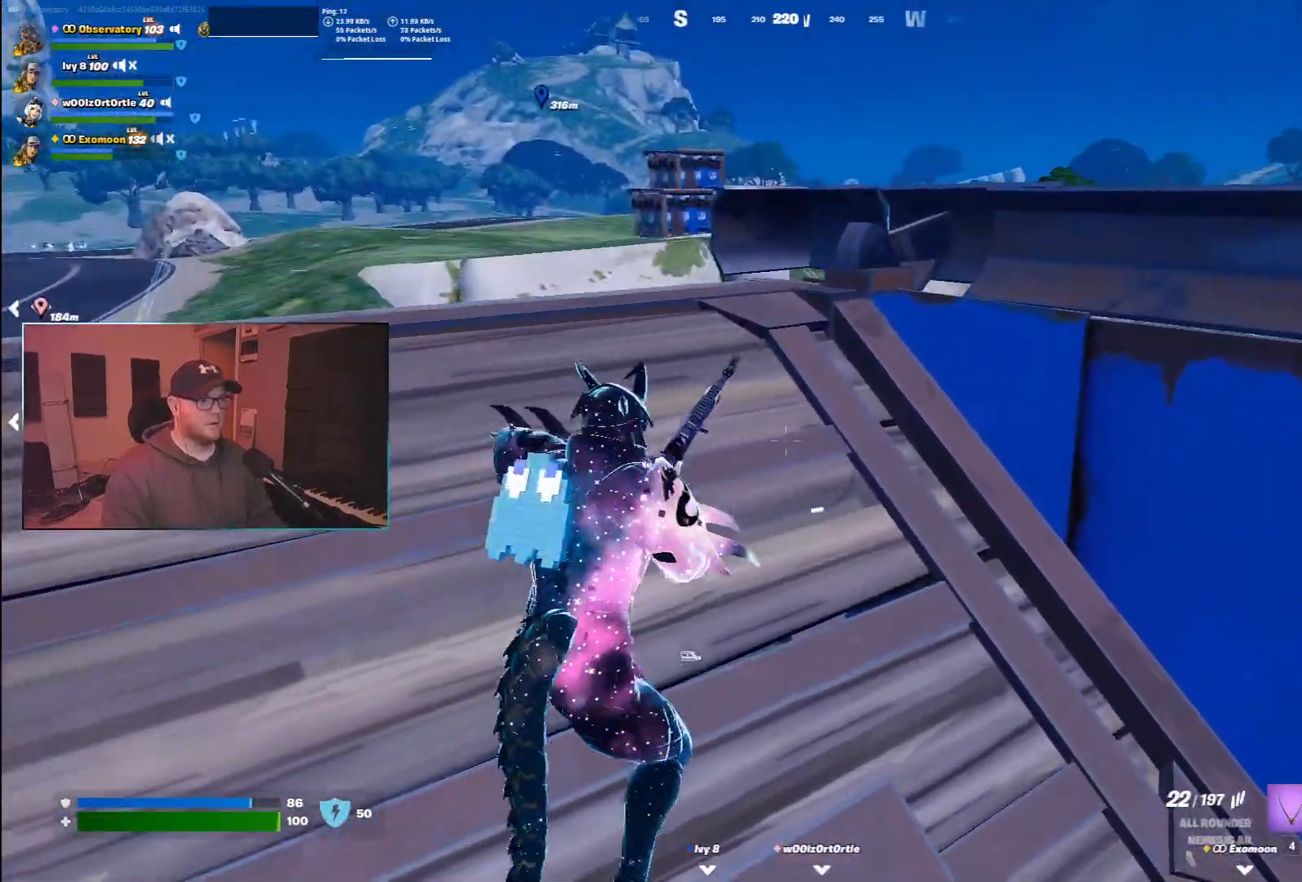
{"keys": ["d", "w"], "mouse": [], "events": [[33, "s", "down"], [183, "a", "down"], [300, "s", "up"], [317, "d", "down"], [350, "a", "up"], [483, "w", "down"]]}
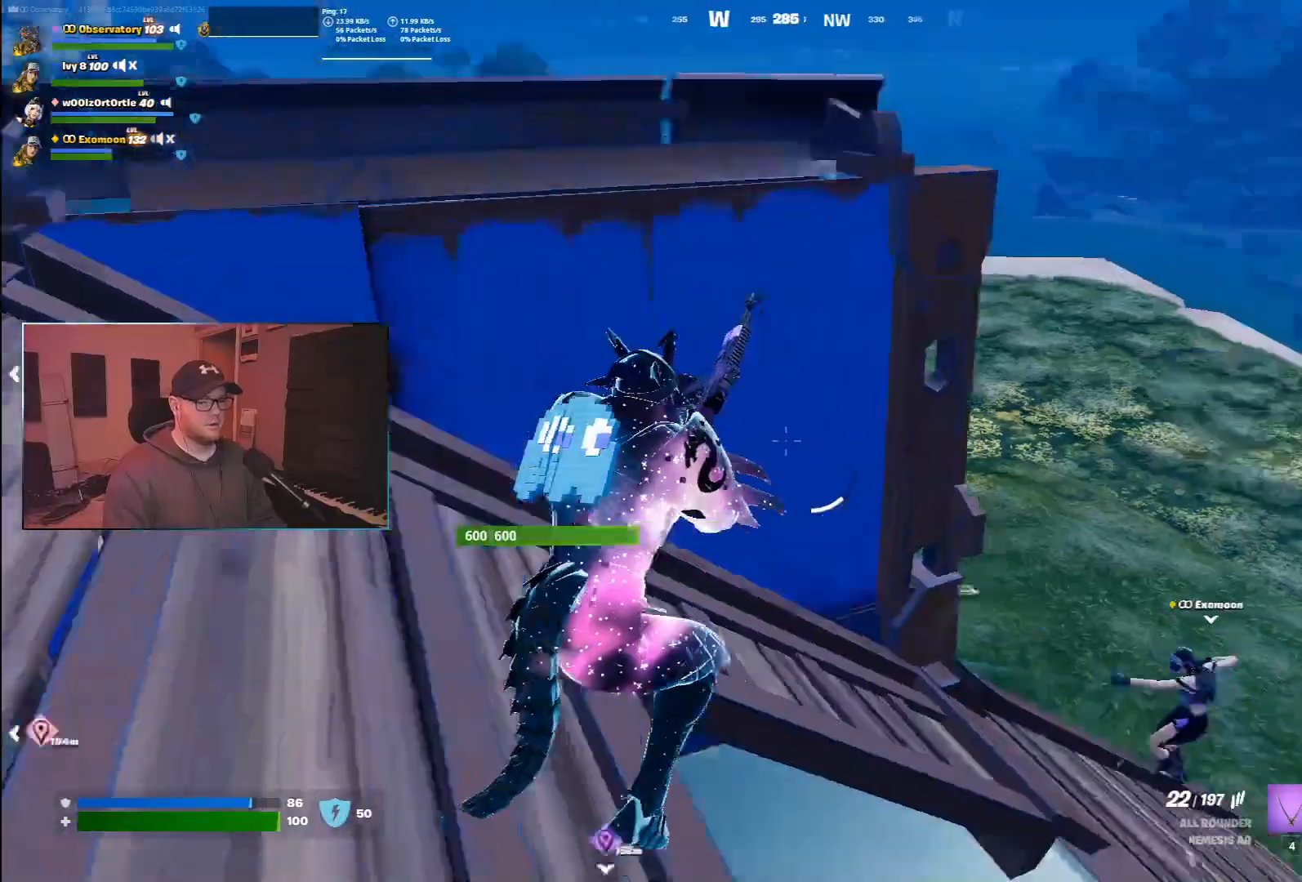
{"keys": ["d", "w"], "mouse": [], "events": []}
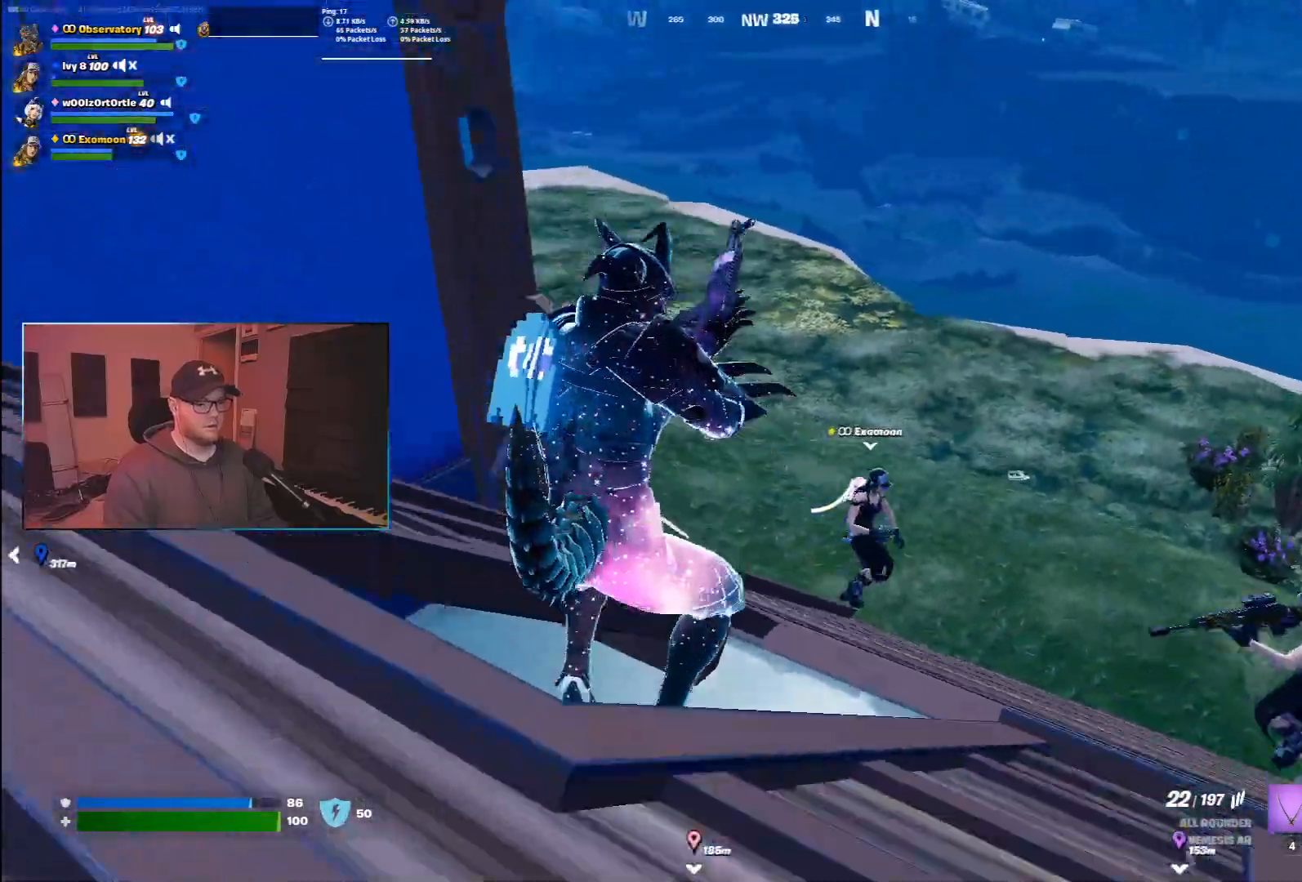
{"keys": ["a", "w"], "mouse": [], "events": [[200, "d", "up"], [400, "a", "down"]]}
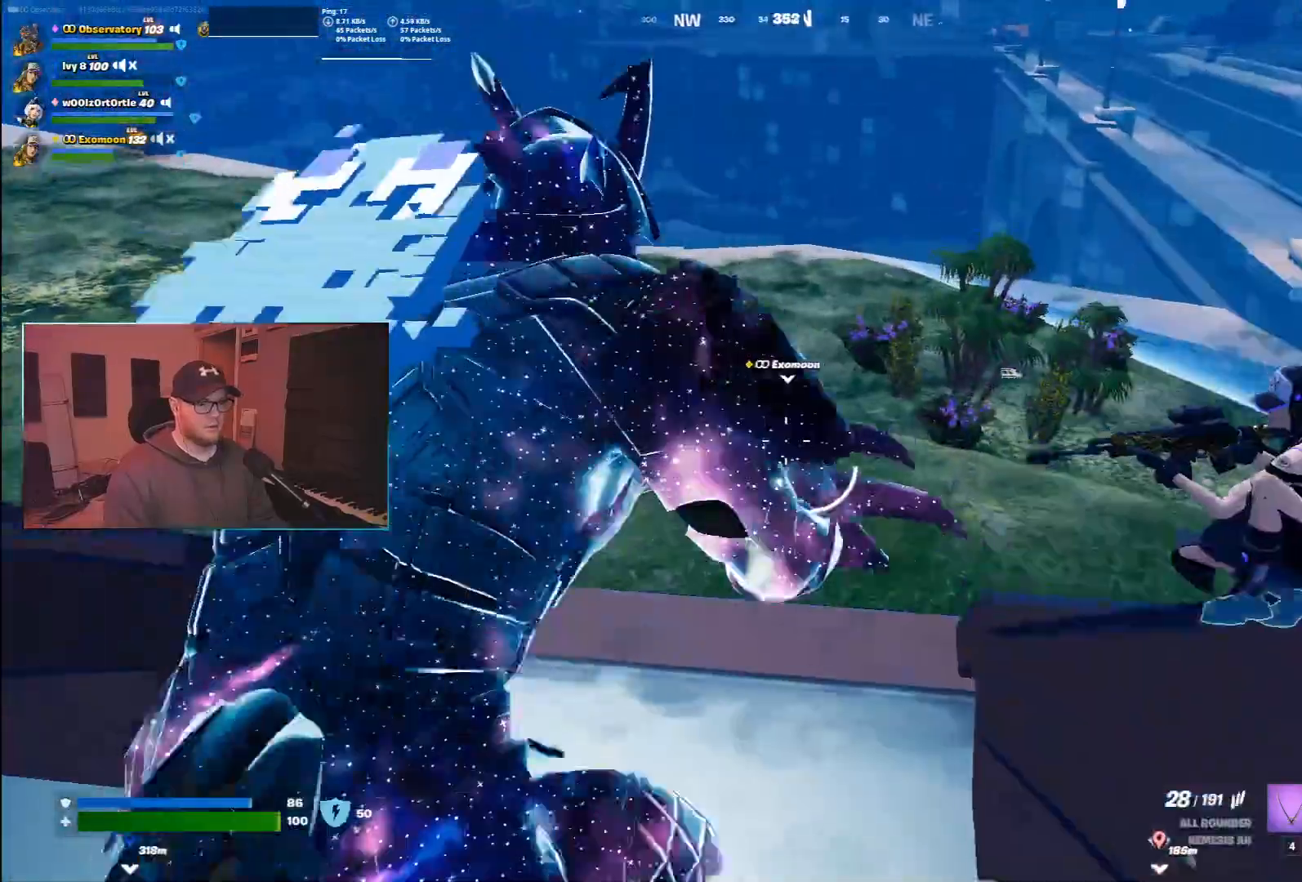
{"keys": ["d"], "mouse": [], "events": [[200, "a", "up"], [200, "d", "down"], [383, "w", "up"]]}
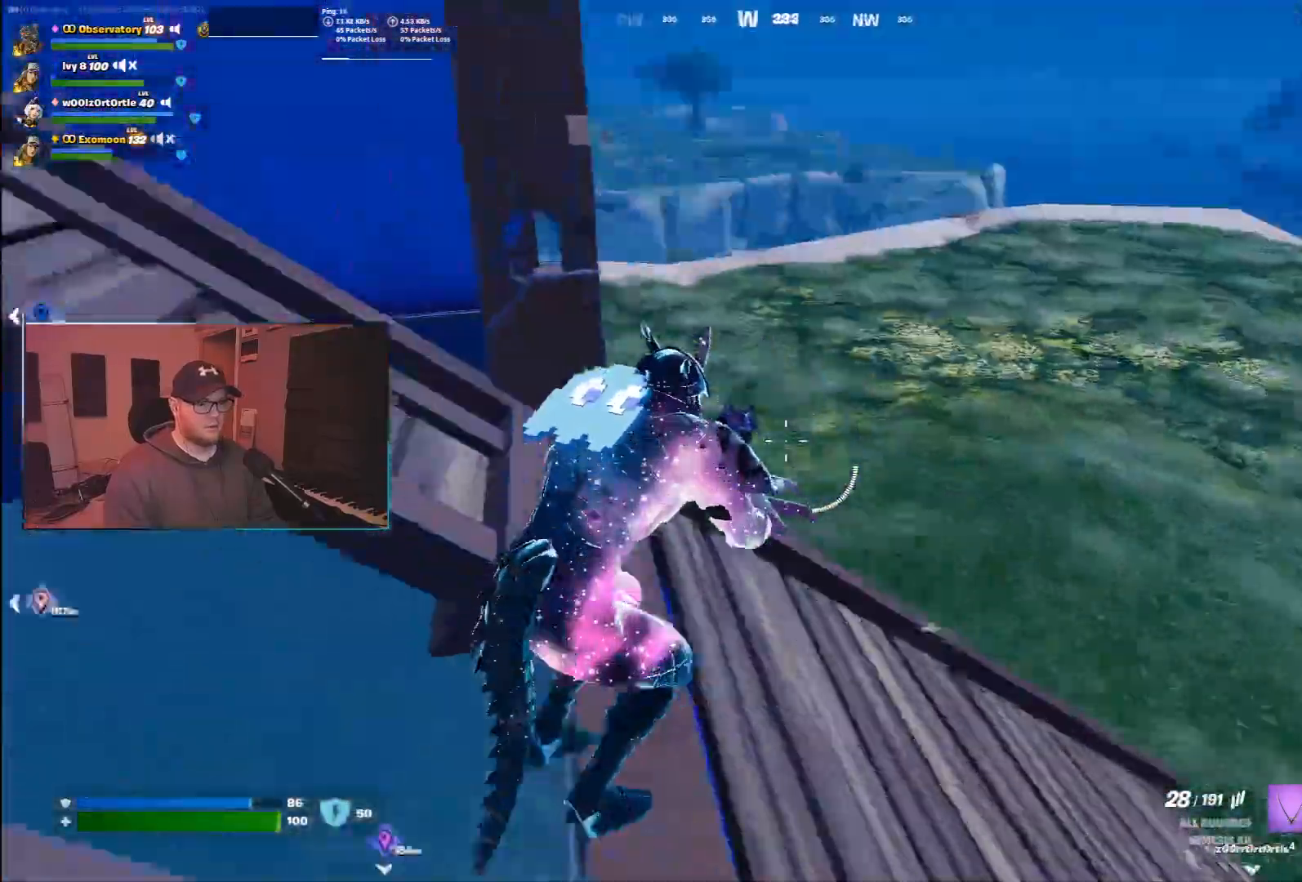
{"keys": ["d"], "mouse": [], "events": []}
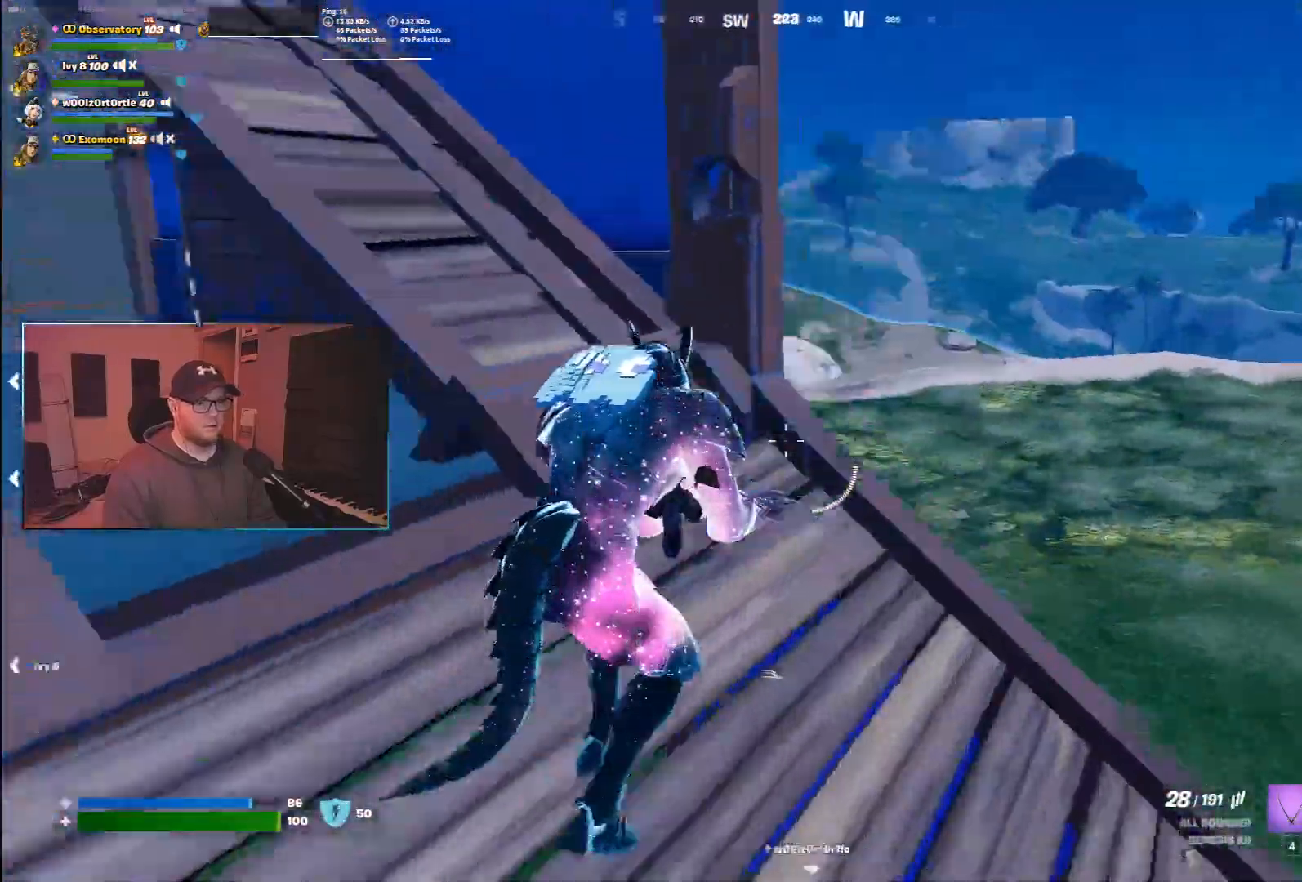
{"keys": ["d"], "mouse": [], "events": []}